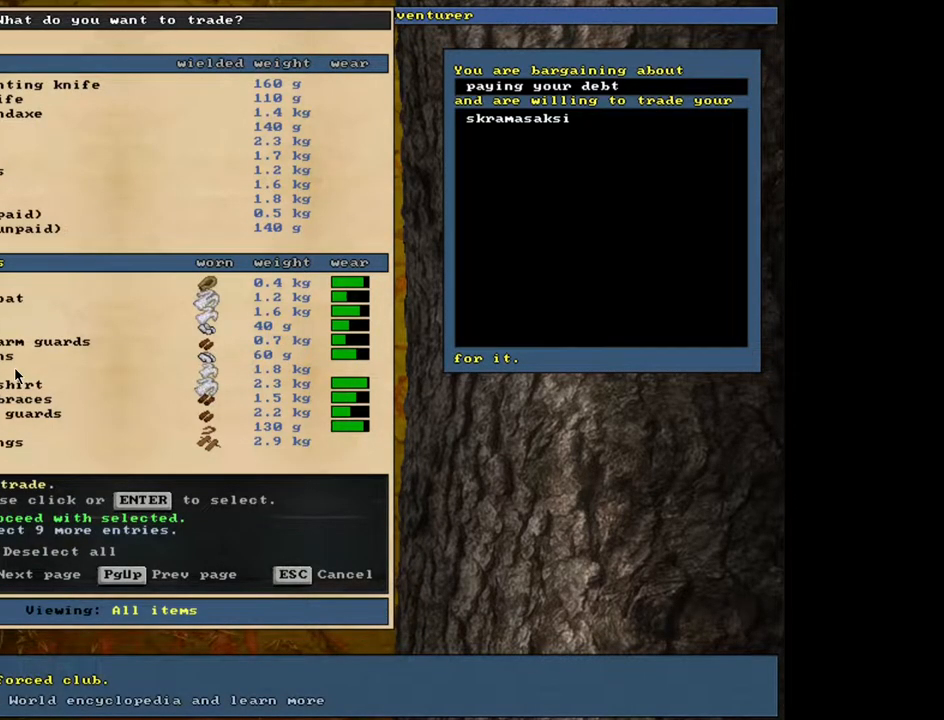
Gameplay with keyboard and mouse; each line is a JSON object with the keys and mouse buttons held at the frame after it. "events" lists presses ("down") and releases ("up") of ".", "/", "0", "1", "2", "3", "4", "5", "6", "7", "8", "9", "a", "alt_l", "alt_r", "b", "backslash", "backspace", "c", "caps_lock", "comma", "ctrl_l", "ctrl_r", "d", "down", "e", "equals", "escape", "f", "f1", "f10", "f11", "f12", "f2", "f3", "f4", "f5", "f6", "f7", "f8", "f9", "g", "h", "i", "j", "k", "l", "lbracket", "left", "m", "minus", "n", "num0", "num1", "num2", "num3", "num4", "num5", "num6", "num7", "num8", "num9", "o", "p", "q", "quote", "r", "rbracket", "return", "right", "s", "semicolon", "shift_l", "shift_r", "space", "super", "t", "tab", "tilde", "u", "up", "v", "w", "x", "y", "z", "mouse_left", "mouse_wheel", "mouse_right", "mouse_mb4" and "mouse_mb5" between this image and that frame as [ms after this image, input, new state], when the widget could be followed in between. "mouse_left", "mouse_wheel", "mouse_right", "mouse_mb4", "mouse_mb5" = the "left", "wheel", "right", "mb4", "mb5" buttons of the "mouse" list. No other keys are recorded. "wheel" means that the mouse wheel is clicked or scrolled. Mouse movement is not recorded.
{"keys": [], "mouse": [], "events": [[33, "return", "down"], [183, "return", "up"]]}
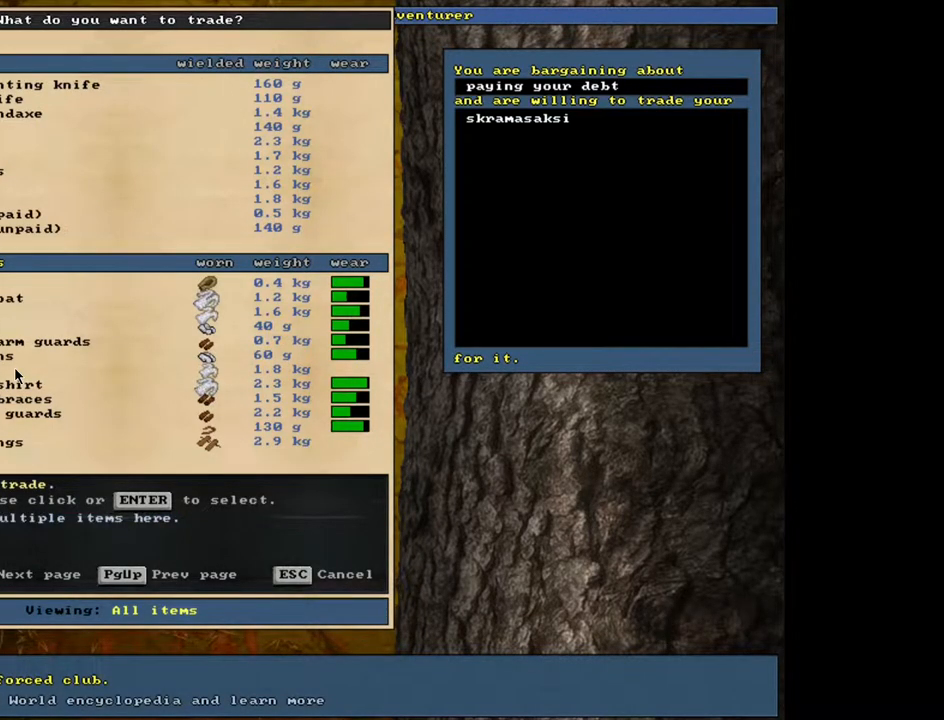
{"keys": [], "mouse": [], "events": []}
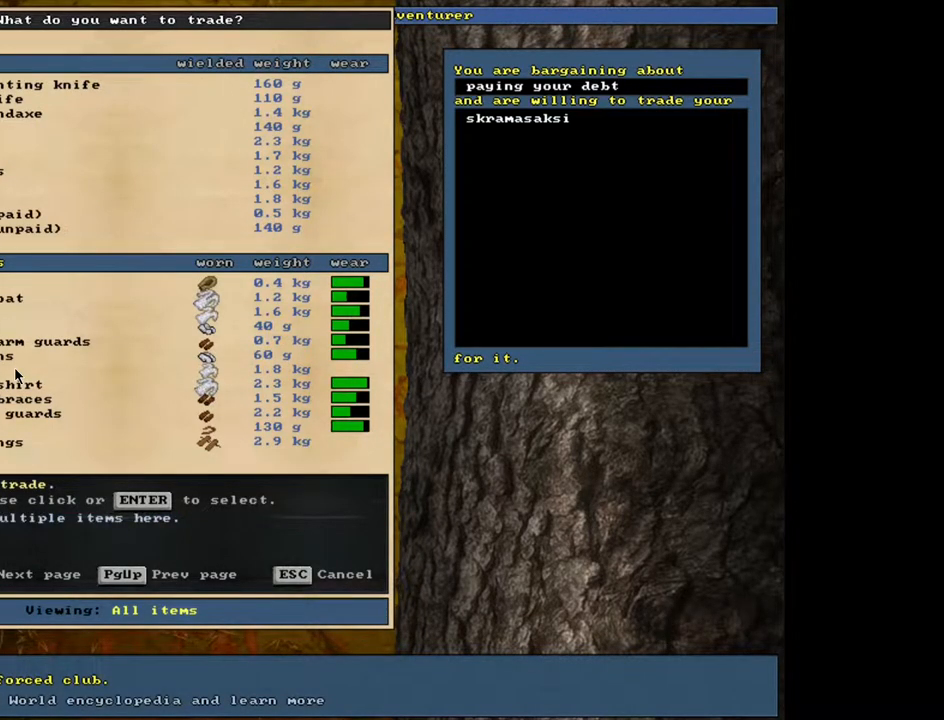
{"keys": [], "mouse": [], "events": [[350, "return", "down"], [450, "return", "up"]]}
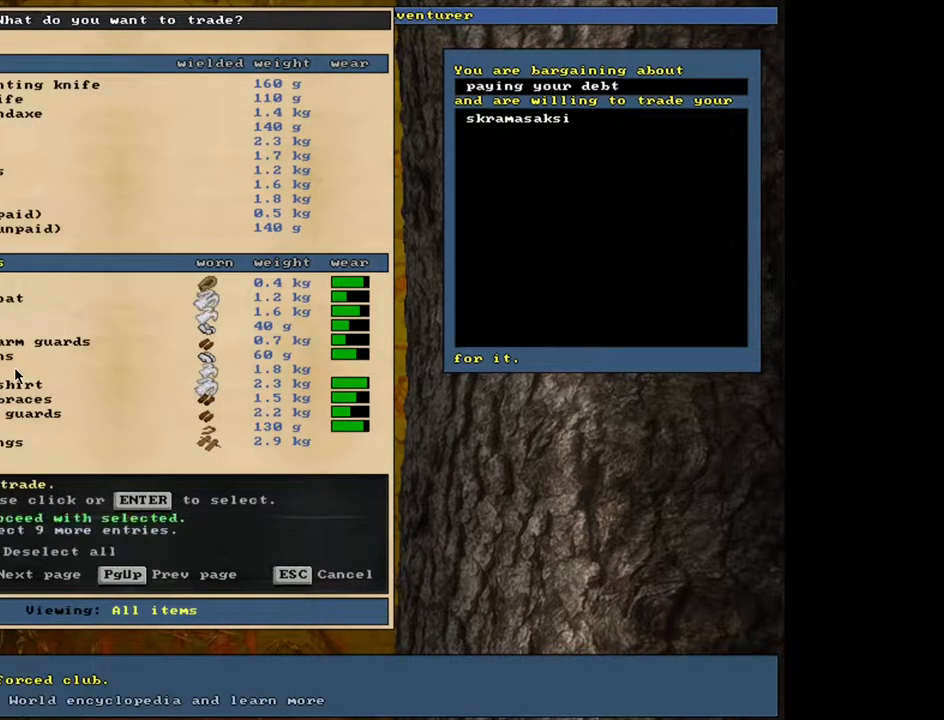
{"keys": [], "mouse": [], "events": [[300, "space", "down"], [433, "space", "up"]]}
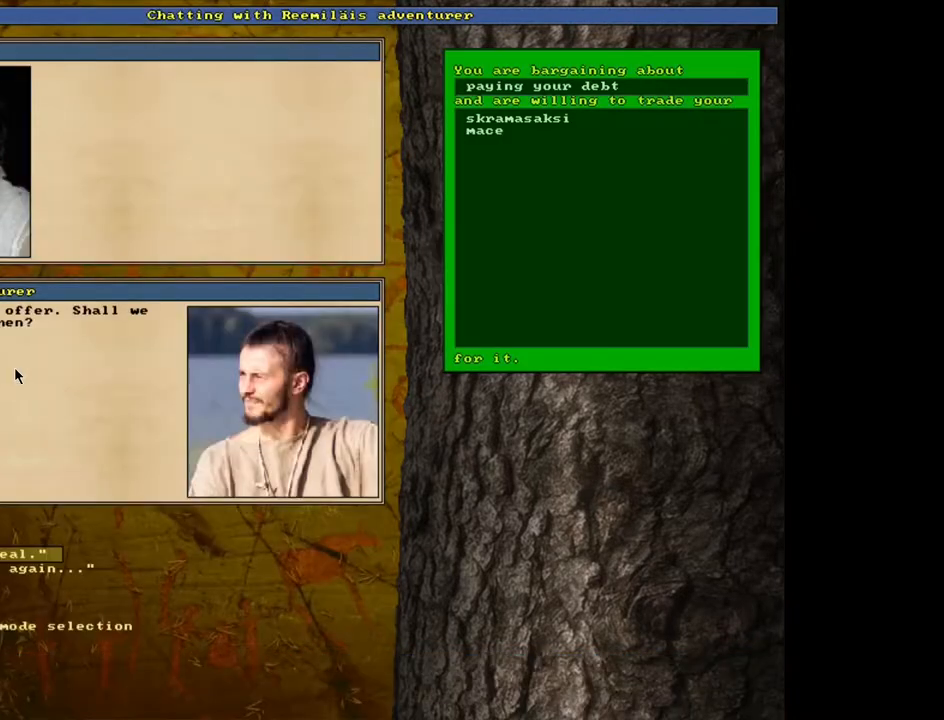
{"keys": [], "mouse": [], "events": []}
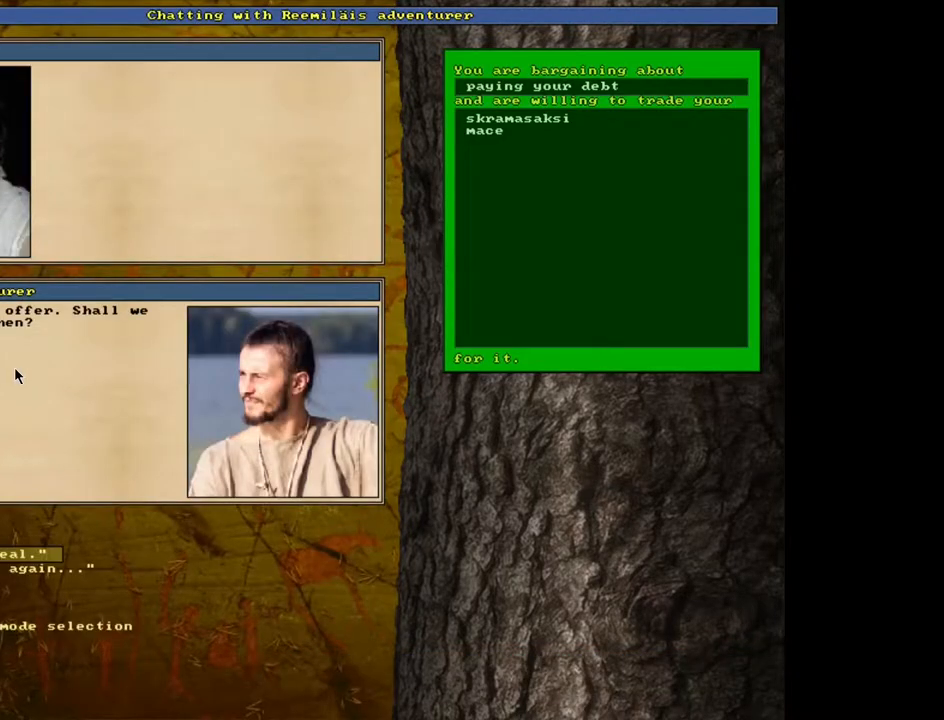
{"keys": ["2"], "mouse": [], "events": [[467, "2", "down"]]}
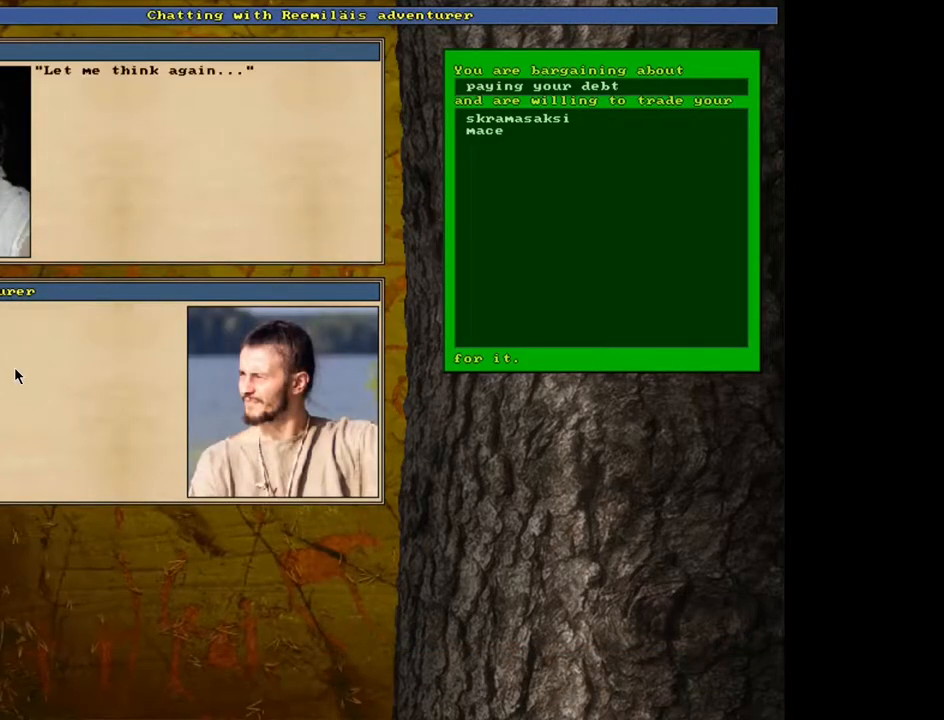
{"keys": [], "mouse": [], "events": [[83, "2", "up"]]}
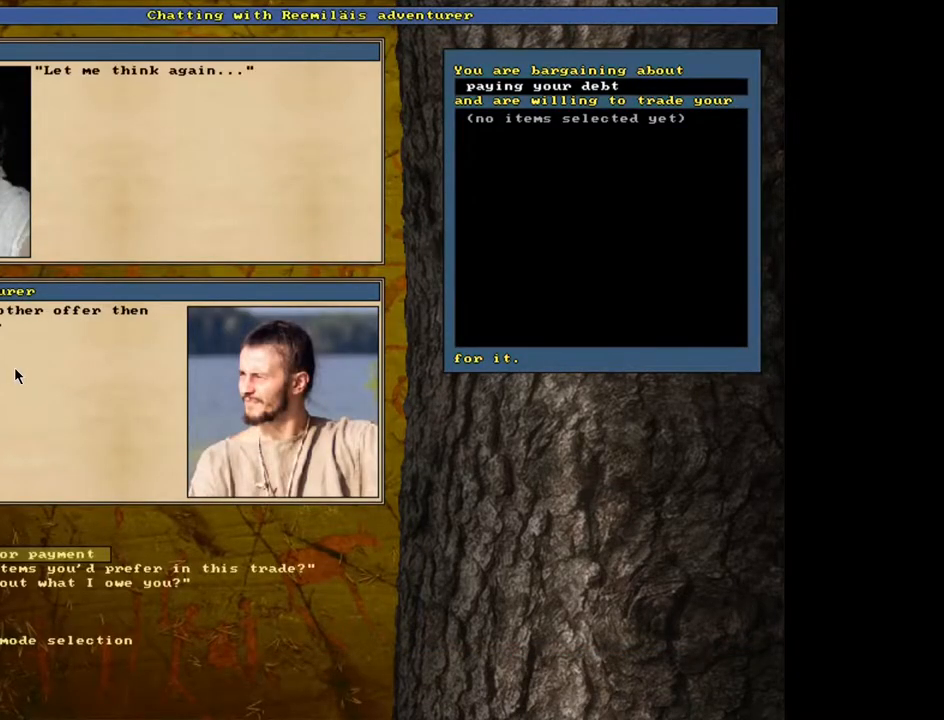
{"keys": [], "mouse": [], "events": [[50, "return", "down"], [133, "return", "up"]]}
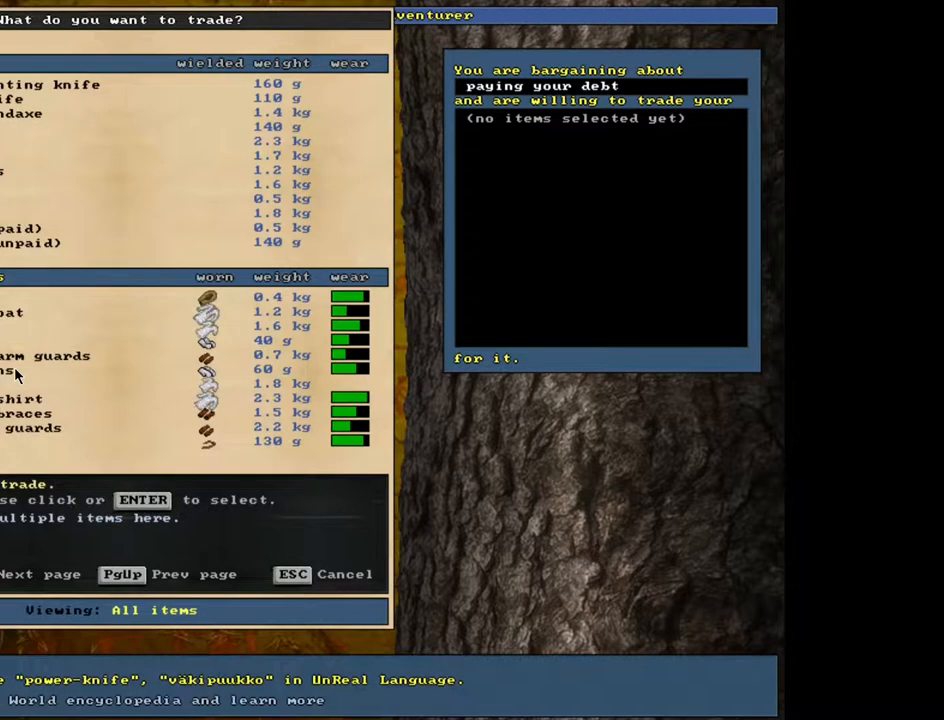
{"keys": [], "mouse": [], "events": []}
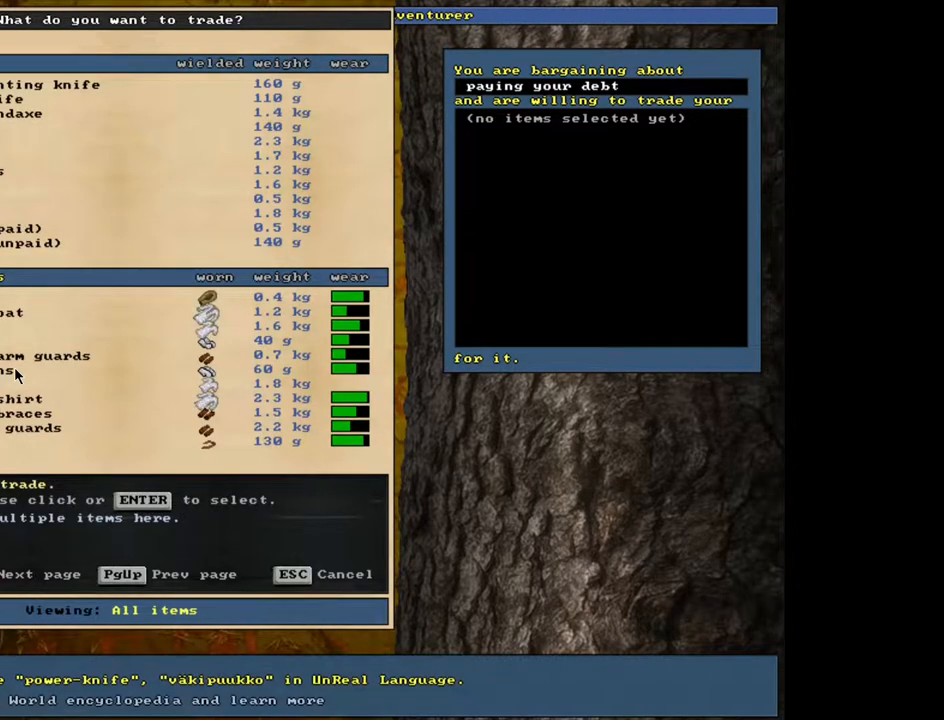
{"keys": [], "mouse": [], "events": []}
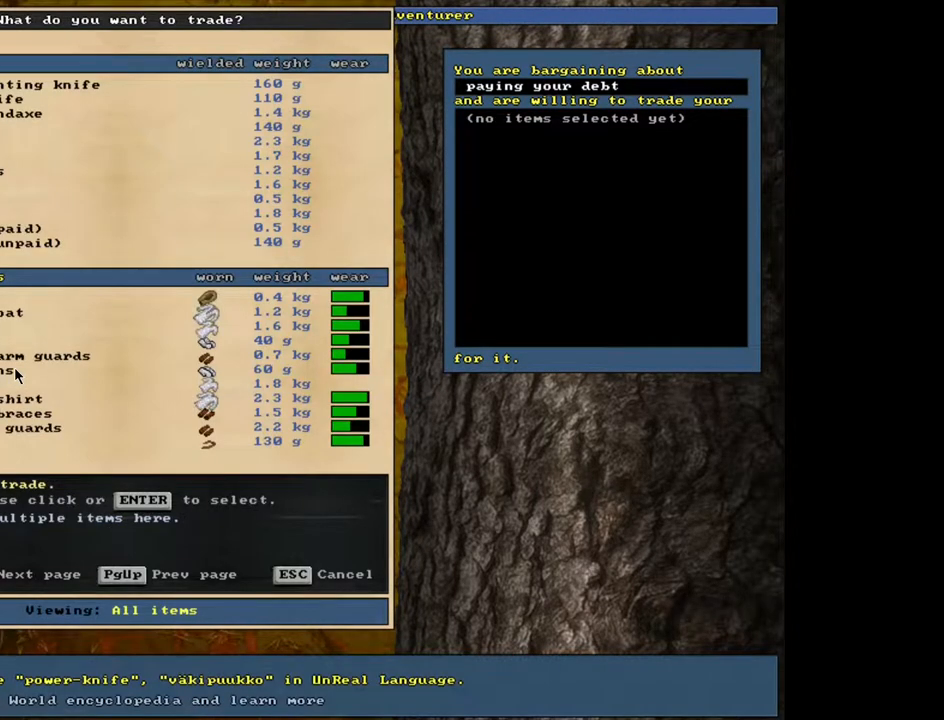
{"keys": [], "mouse": [], "events": []}
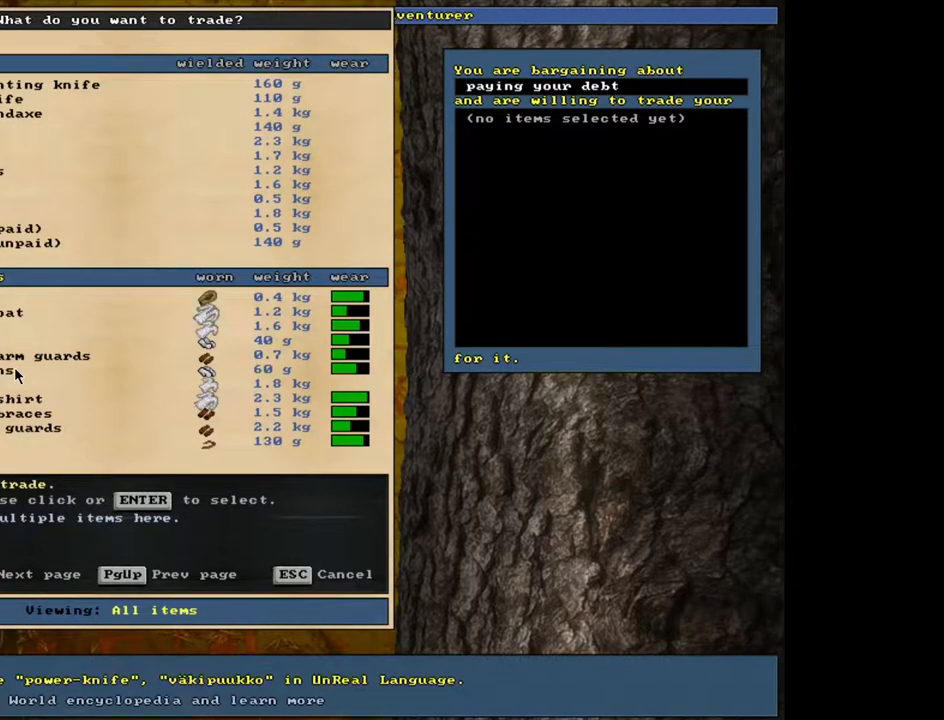
{"keys": [], "mouse": [], "events": []}
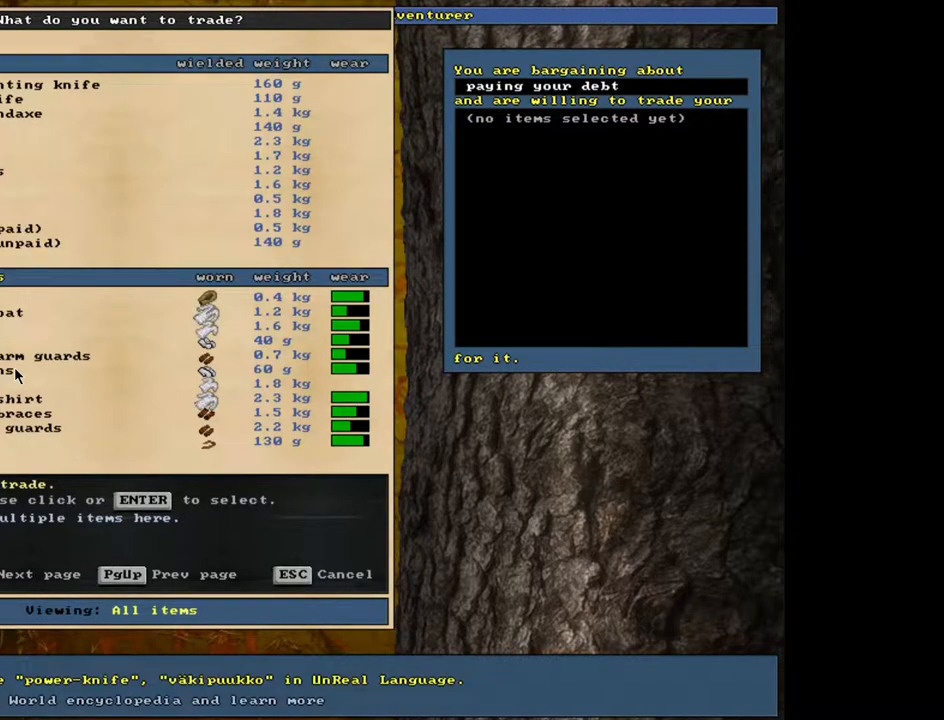
{"keys": [], "mouse": [], "events": [[350, "down", "down"], [483, "down", "up"]]}
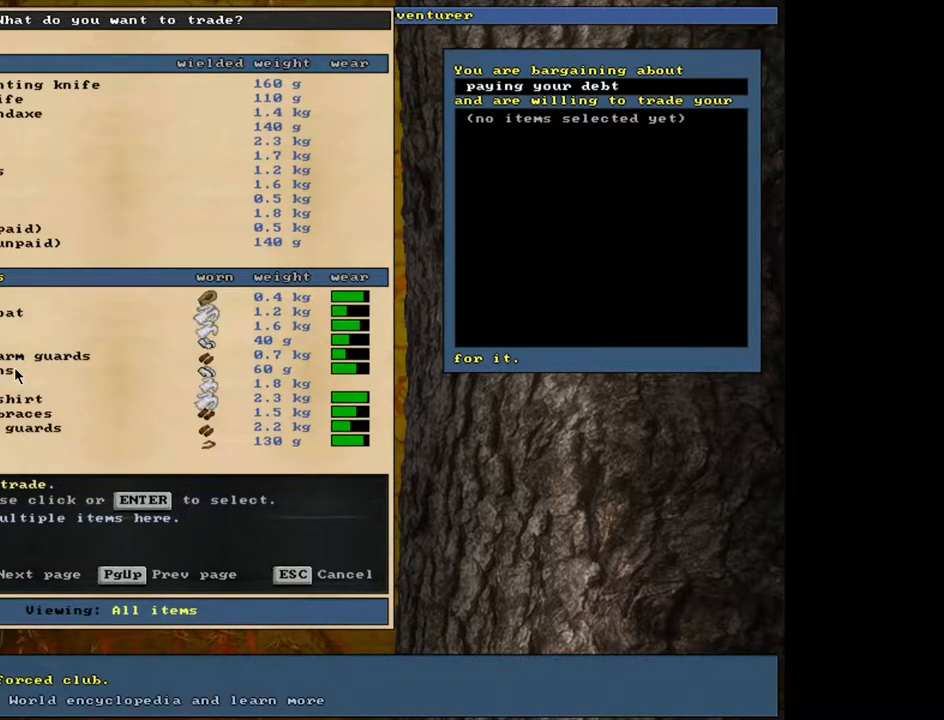
{"keys": [], "mouse": [], "events": []}
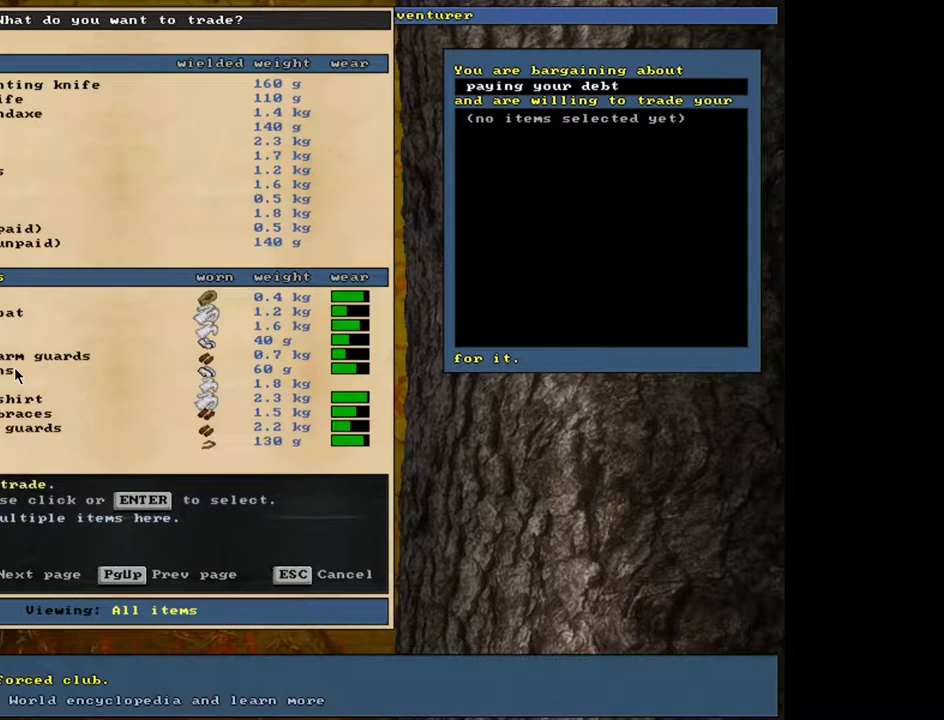
{"keys": [], "mouse": [], "events": [[50, "up", "down"], [150, "up", "up"]]}
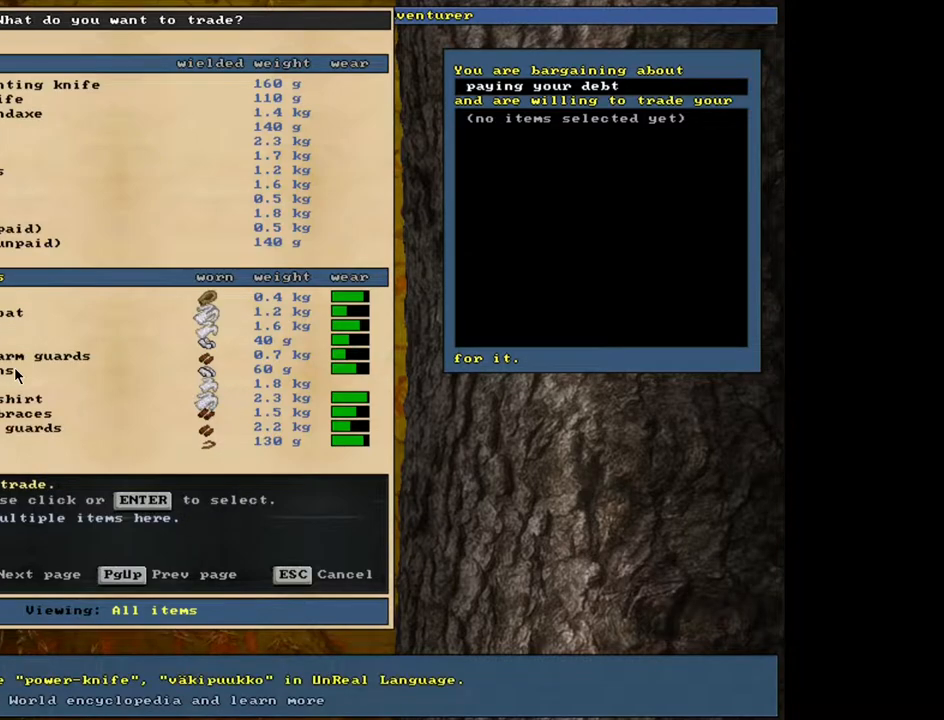
{"keys": [], "mouse": [], "events": [[317, "down", "down"], [400, "down", "up"]]}
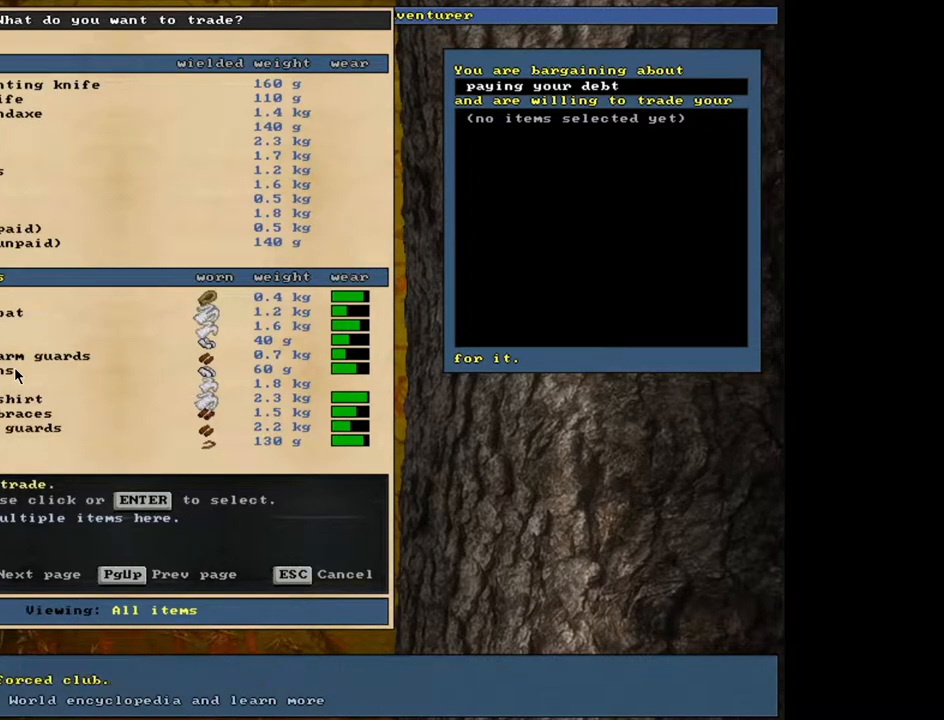
{"keys": [], "mouse": [], "events": [[50, "return", "down"], [133, "return", "up"]]}
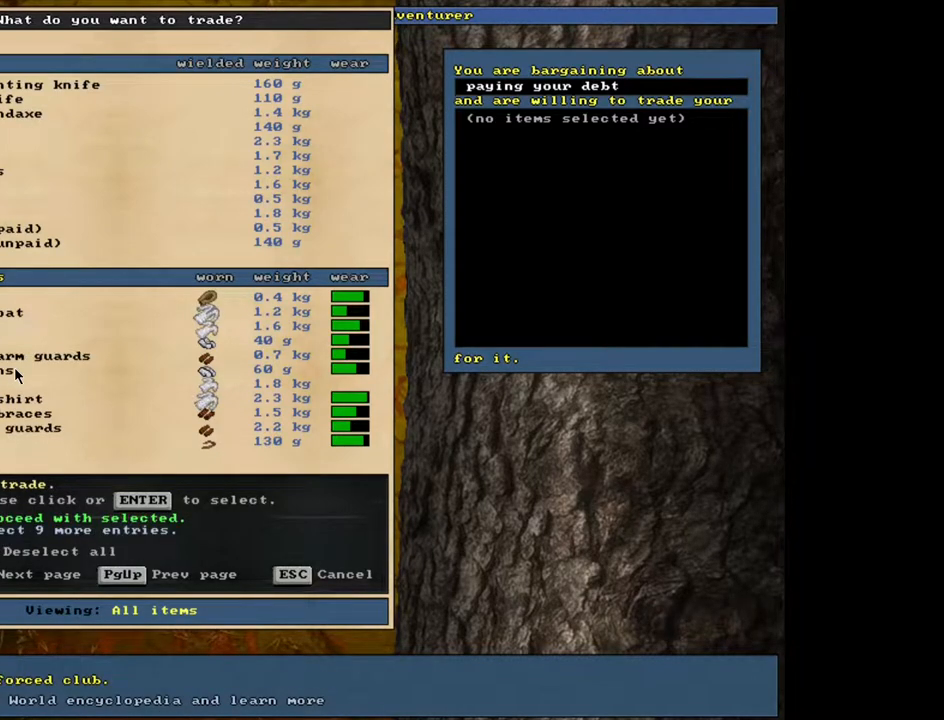
{"keys": [], "mouse": [], "events": [[400, "up", "down"], [450, "up", "up"]]}
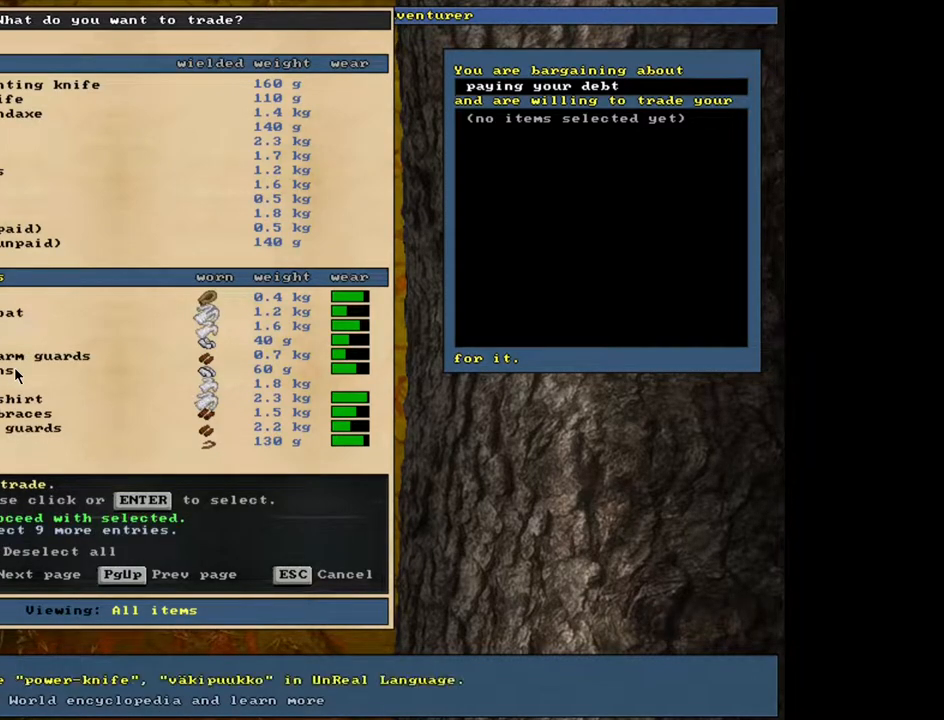
{"keys": [], "mouse": [], "events": [[50, "up", "down"], [117, "up", "up"], [217, "up", "down"], [317, "up", "up"]]}
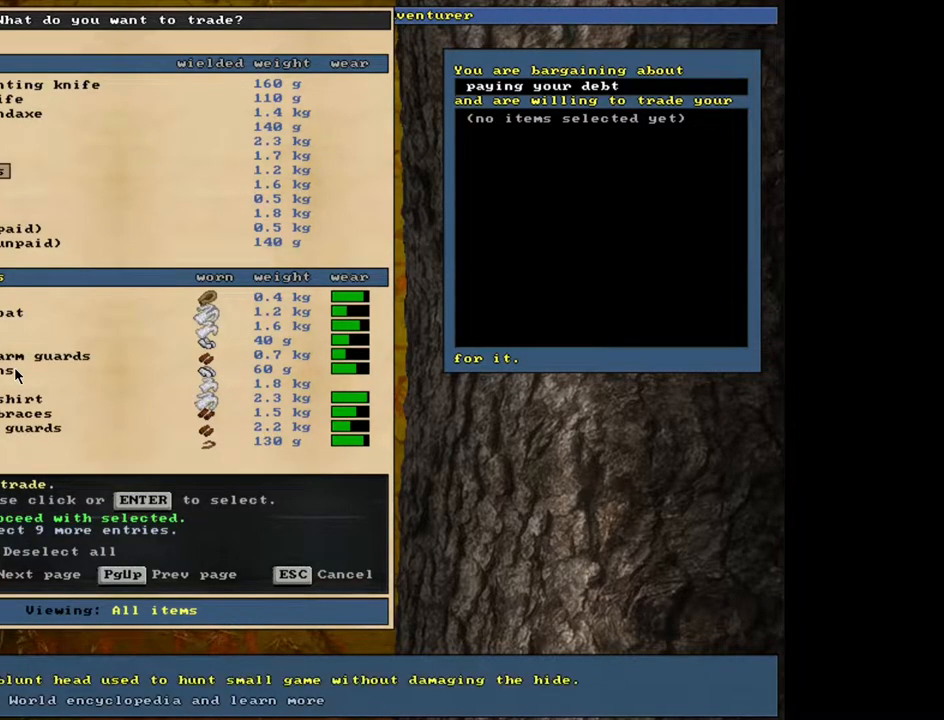
{"keys": [], "mouse": [], "events": [[33, "return", "down"], [133, "return", "up"]]}
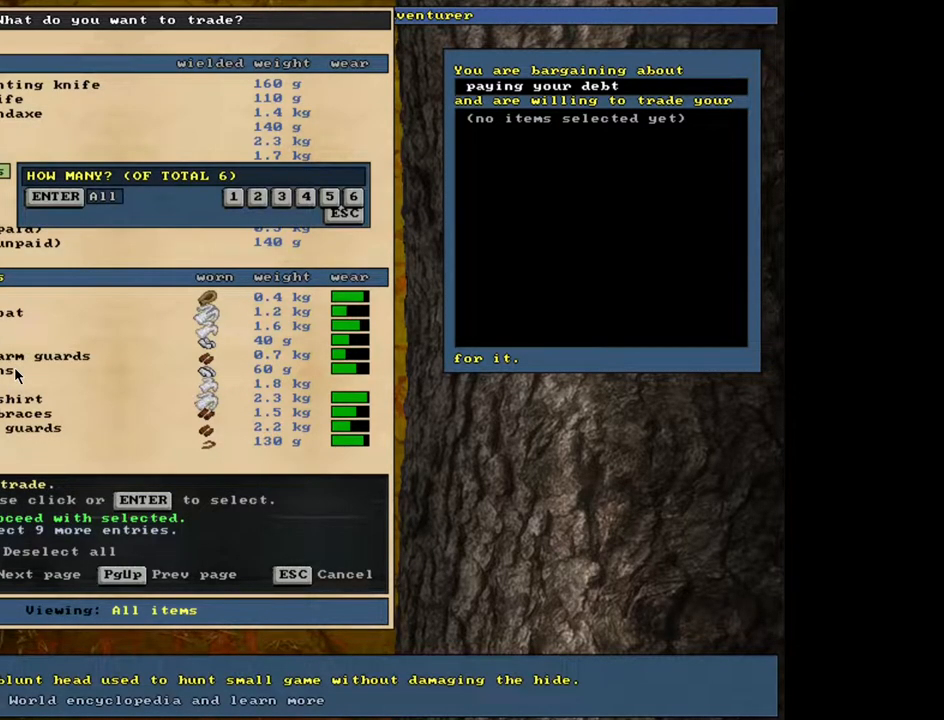
{"keys": [], "mouse": [], "events": [[83, "2", "down"], [267, "2", "up"]]}
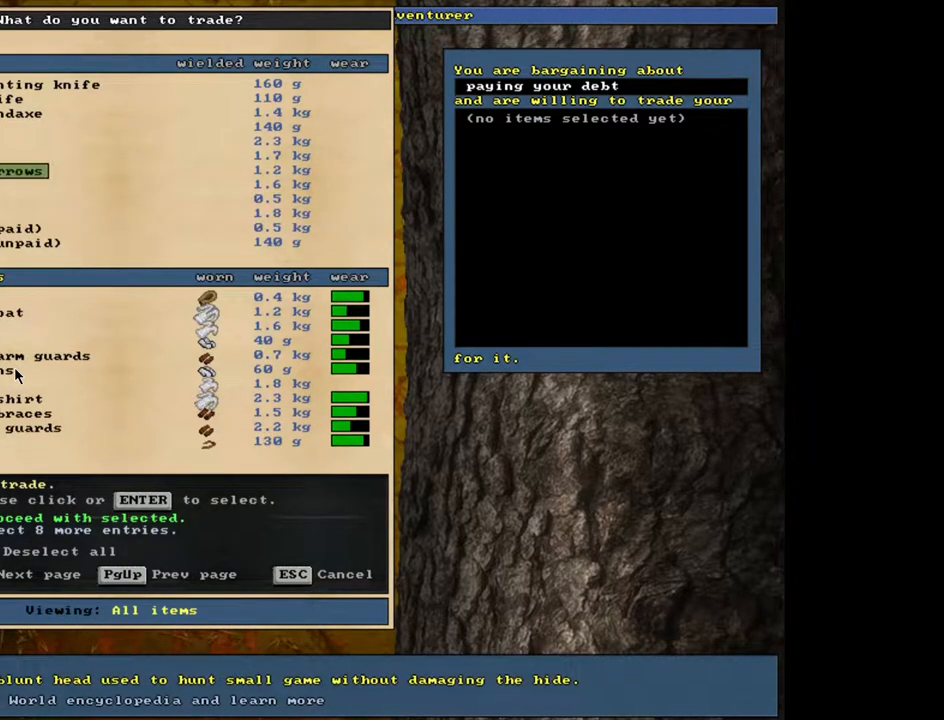
{"keys": [], "mouse": [], "events": []}
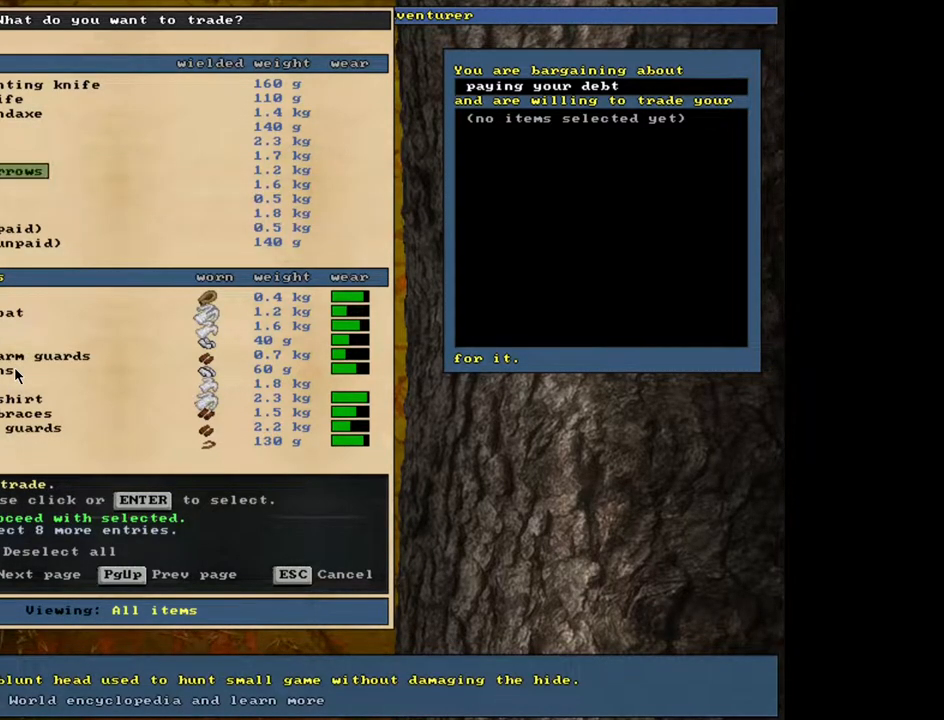
{"keys": ["up"], "mouse": [], "events": [[17, "return", "down"], [117, "return", "up"], [483, "up", "down"]]}
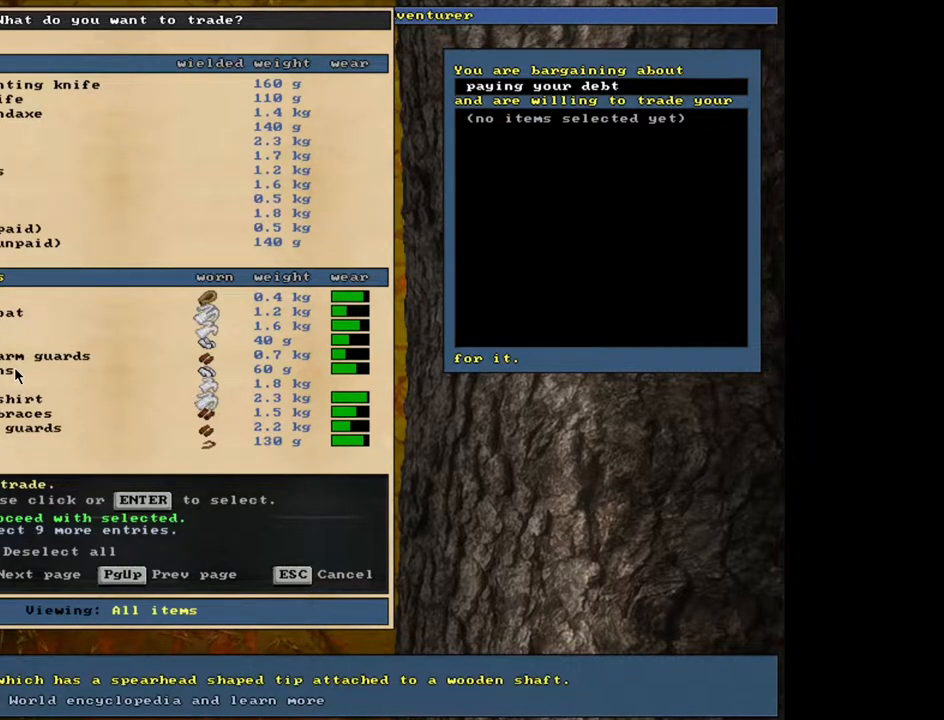
{"keys": [], "mouse": [], "events": [[100, "up", "up"]]}
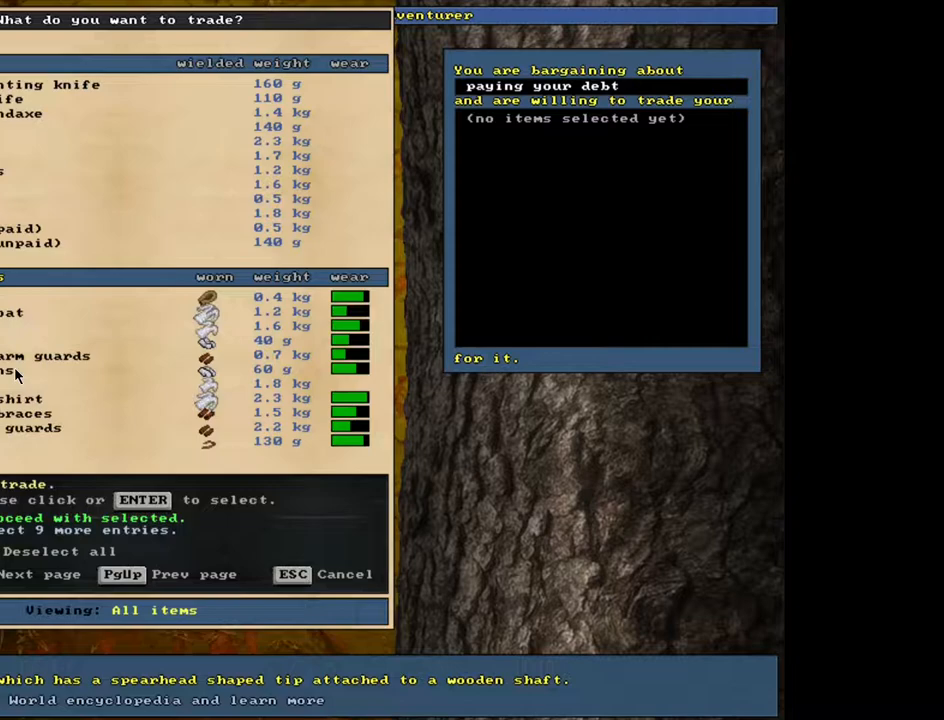
{"keys": [], "mouse": [], "events": []}
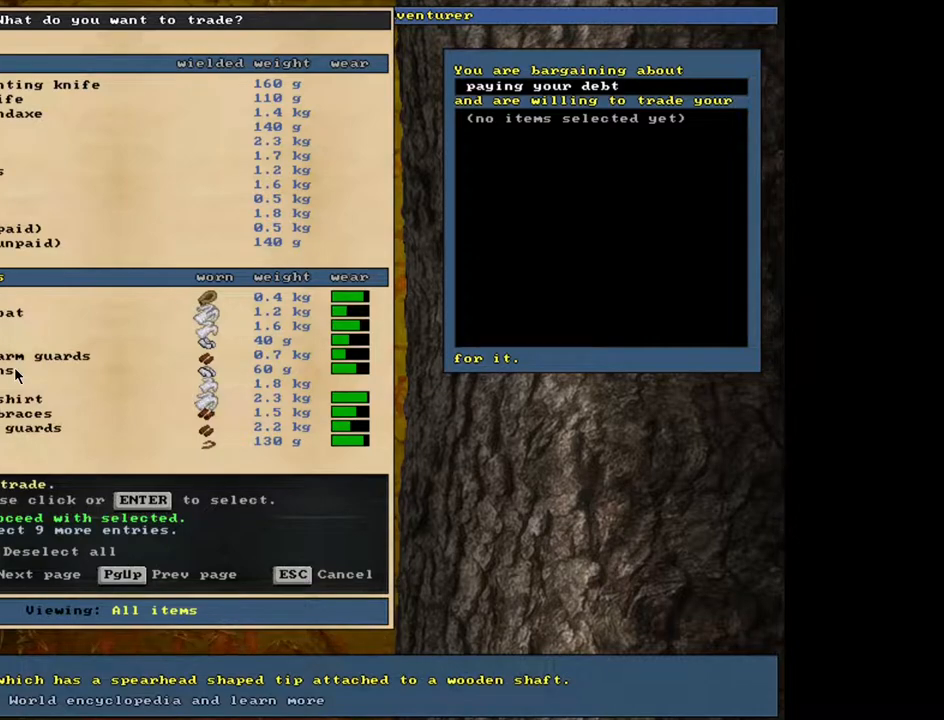
{"keys": [], "mouse": [], "events": []}
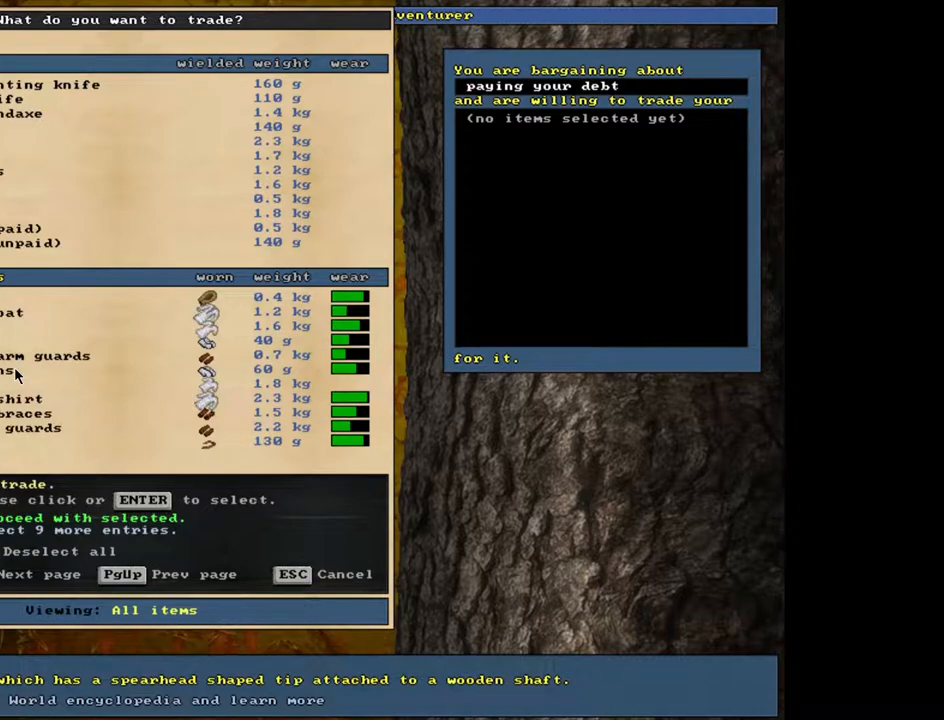
{"keys": [], "mouse": [], "events": [[33, "down", "down"], [133, "down", "up"], [233, "down", "down"], [300, "down", "up"], [417, "down", "down"], [483, "down", "up"]]}
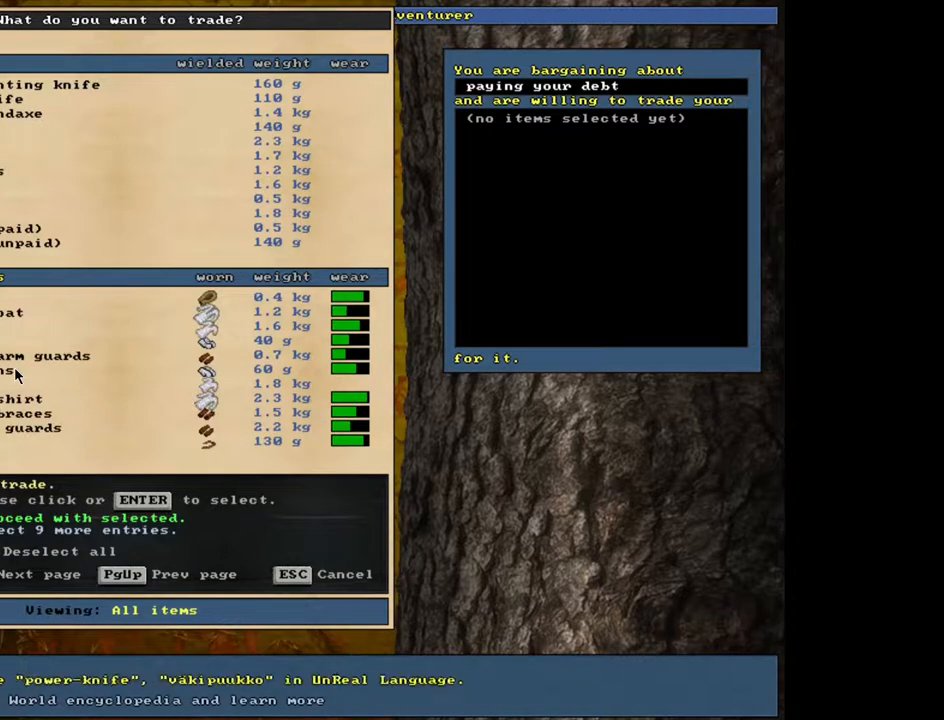
{"keys": [], "mouse": [], "events": [[83, "down", "down"], [433, "down", "up"]]}